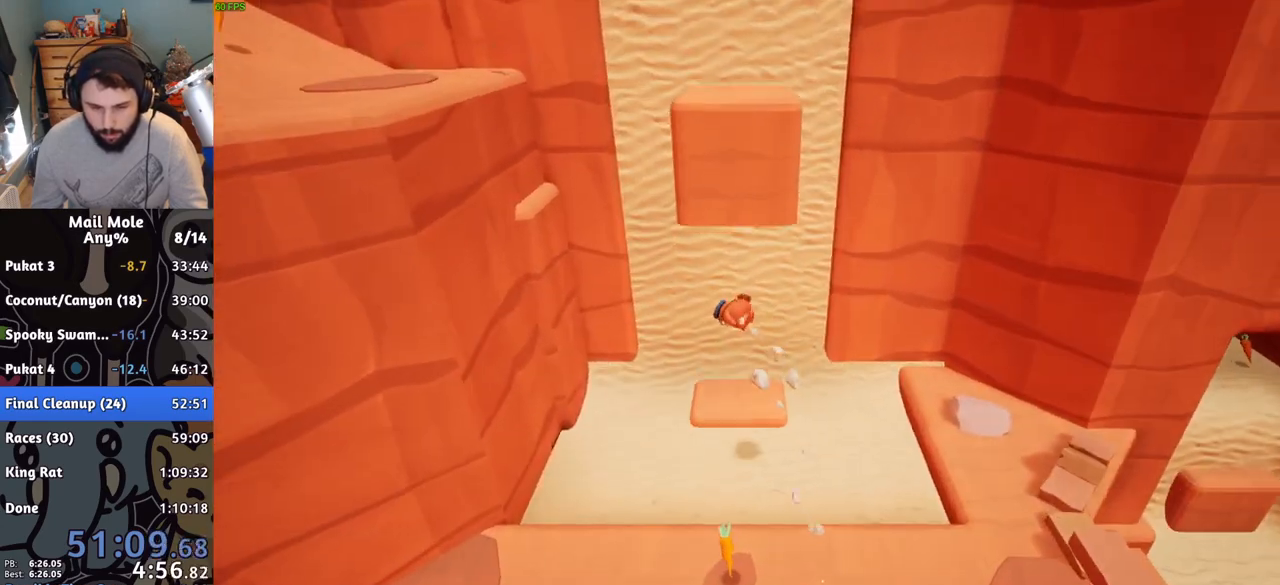
Gameplay with a controller (PlayStation layout); each line is a JSON object with the inputs held at the frame after it. "button_events" lists button changes between this image and that frame as [ms after this image, input, new state], when the widget could be followed in between (sticks are given only as held states). This document gives stick clicks only as held states, not as events. Not read: L1 L2 R1 R2.
{"buttons": ["CROSS"], "left_stick": "down-left", "right_stick": "center", "button_events": [[417, "CROSS", "down"]]}
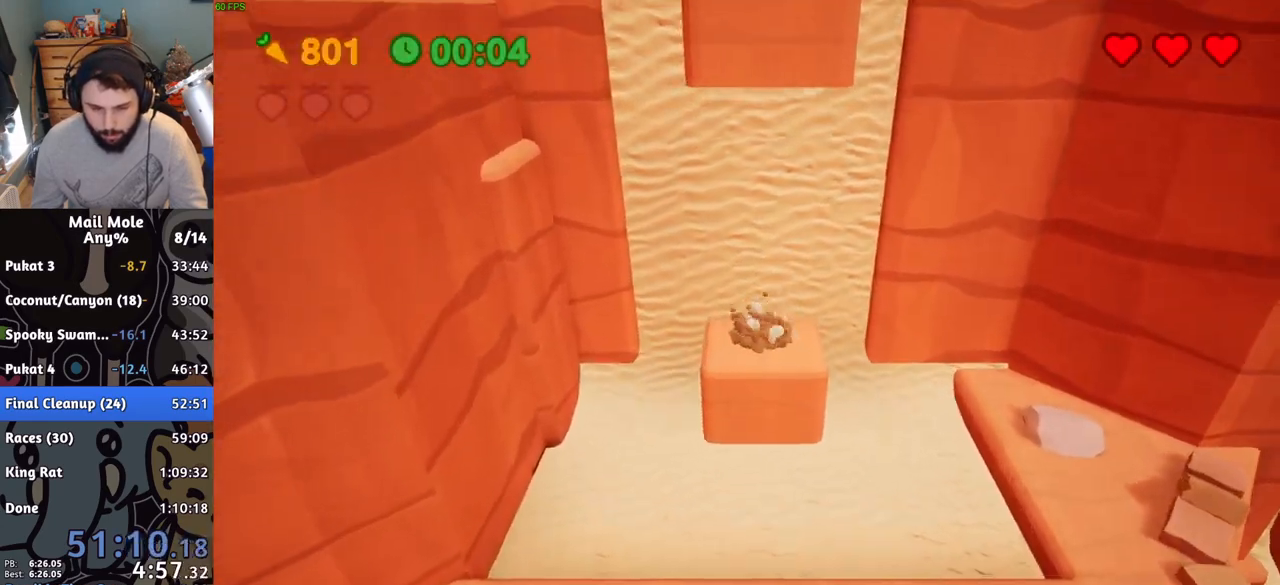
{"buttons": ["CROSS"], "left_stick": "center", "right_stick": "center", "button_events": []}
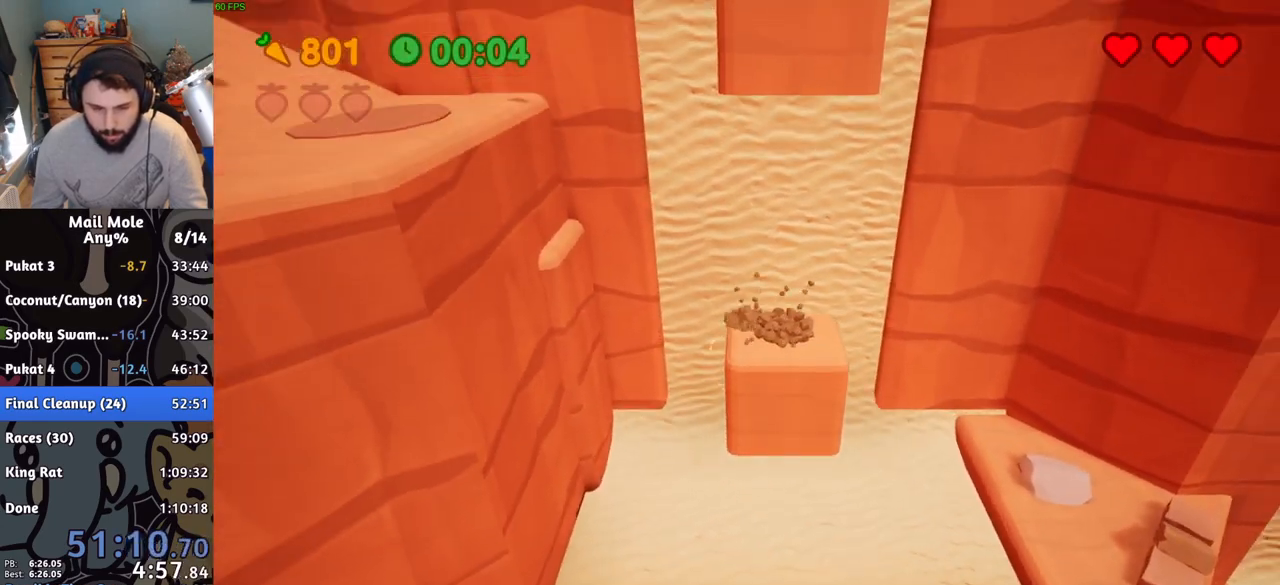
{"buttons": ["CROSS"], "left_stick": "center", "right_stick": "center", "button_events": []}
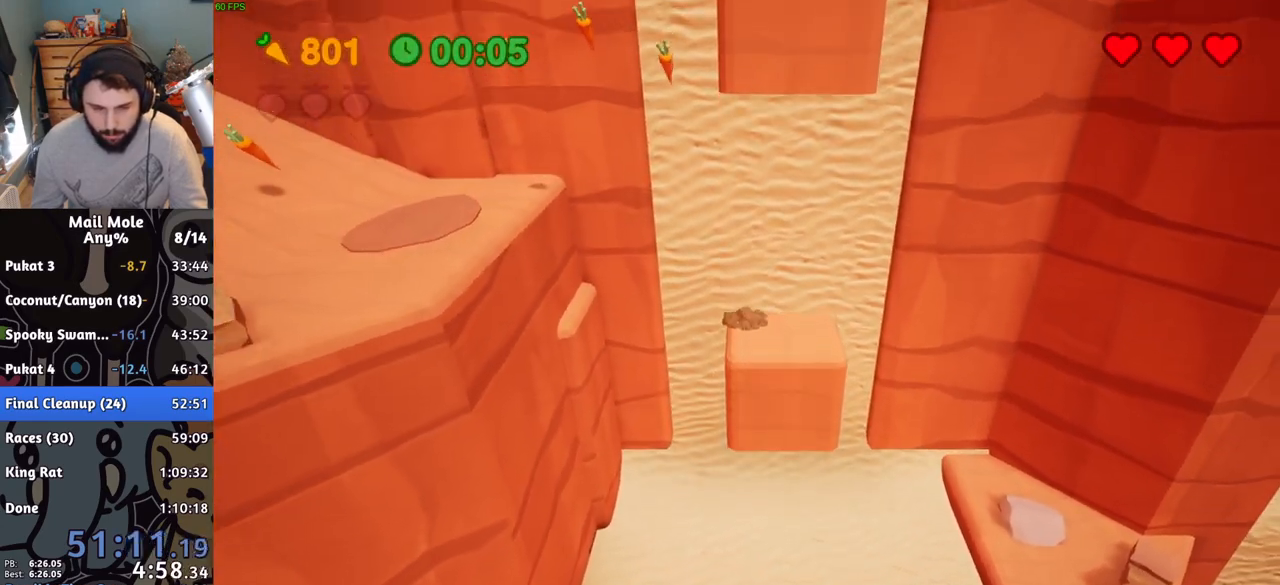
{"buttons": [], "left_stick": "left", "right_stick": "center", "button_events": [[451, "CROSS", "up"]]}
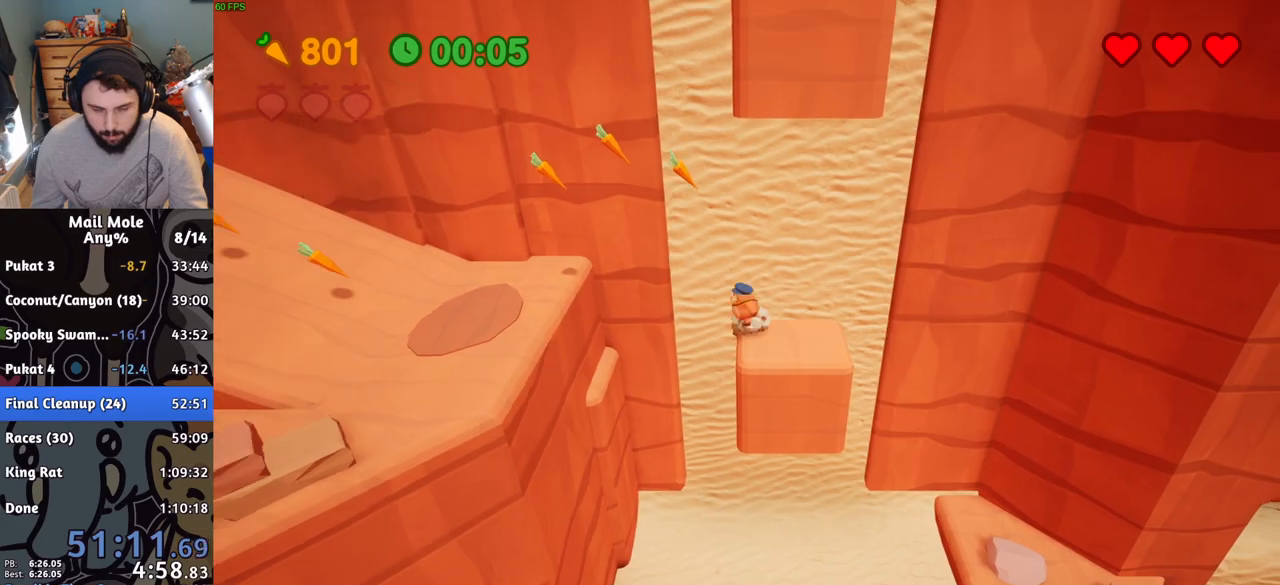
{"buttons": [], "left_stick": "left", "right_stick": "center", "button_events": []}
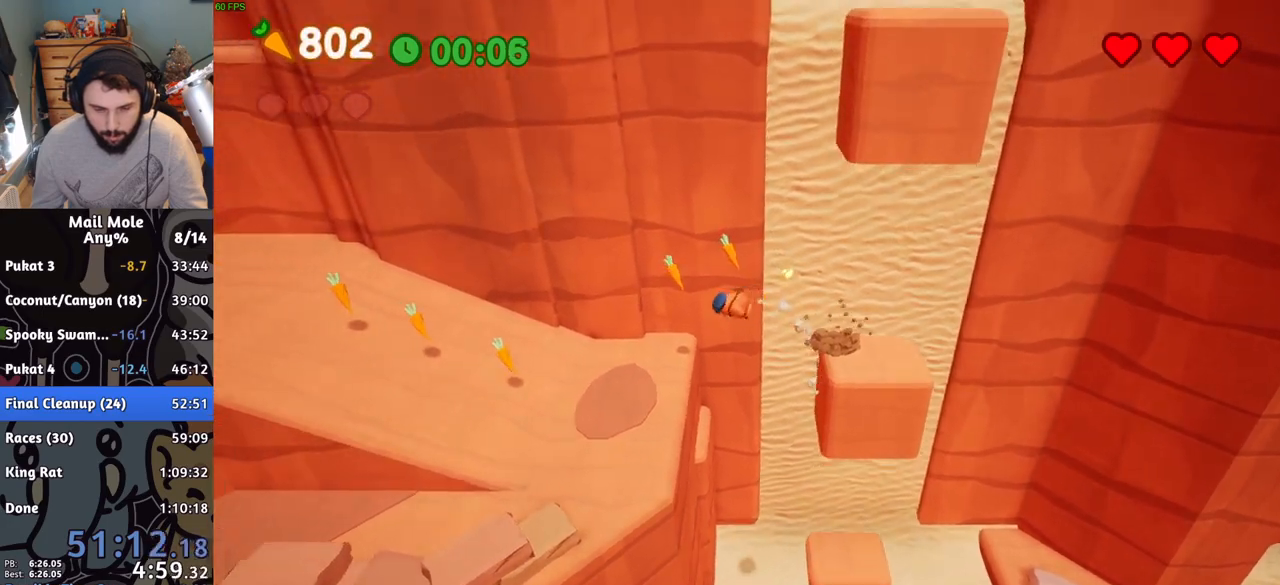
{"buttons": ["CROSS", "SQUARE"], "left_stick": "left", "right_stick": "center", "button_events": [[367, "CROSS", "down"], [367, "SQUARE", "down"]]}
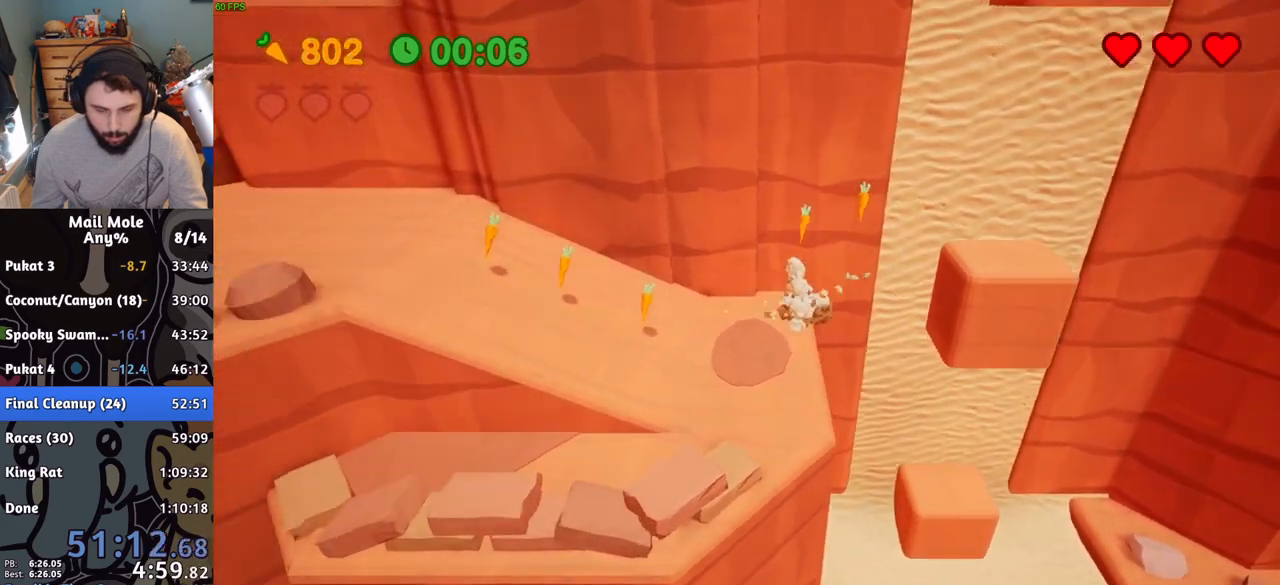
{"buttons": [], "left_stick": "down-left", "right_stick": "center"}
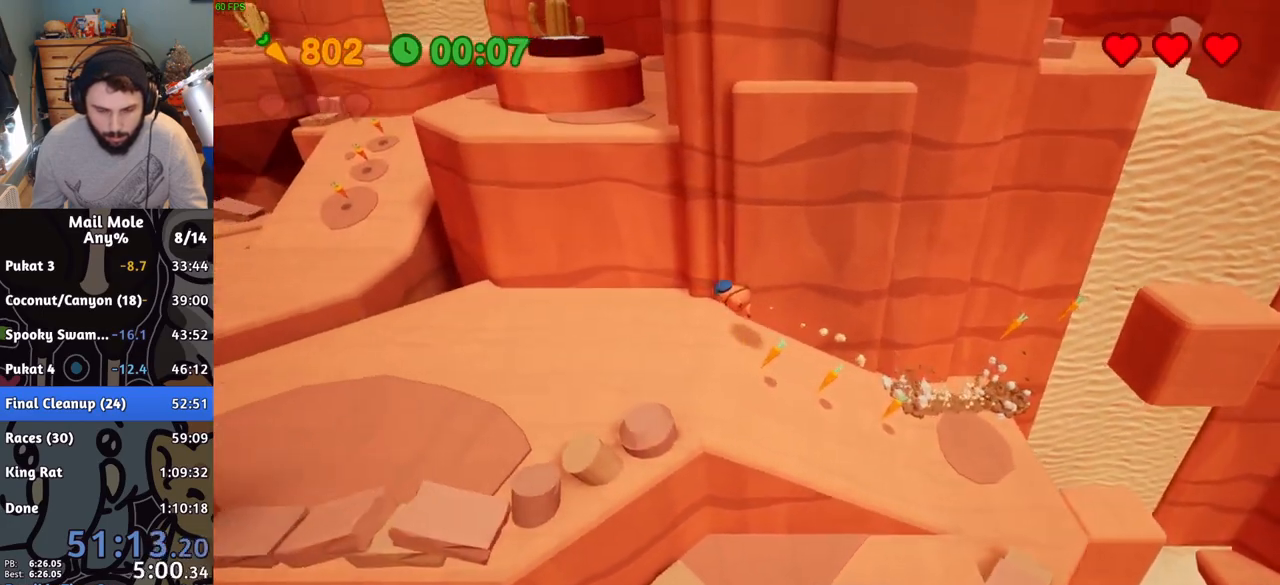
{"buttons": ["CROSS", "SQUARE"], "left_stick": "left", "right_stick": "center"}
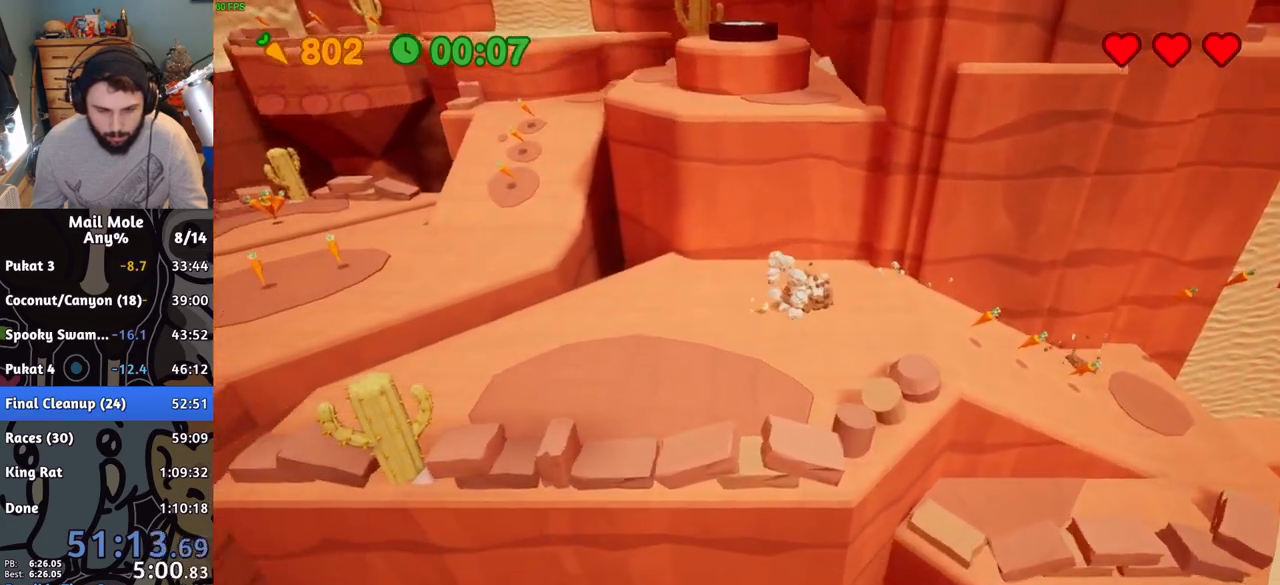
{"buttons": [], "left_stick": "up-left", "right_stick": "center", "button_events": [[183, "SQUARE", "up"], [217, "CROSS", "up"]]}
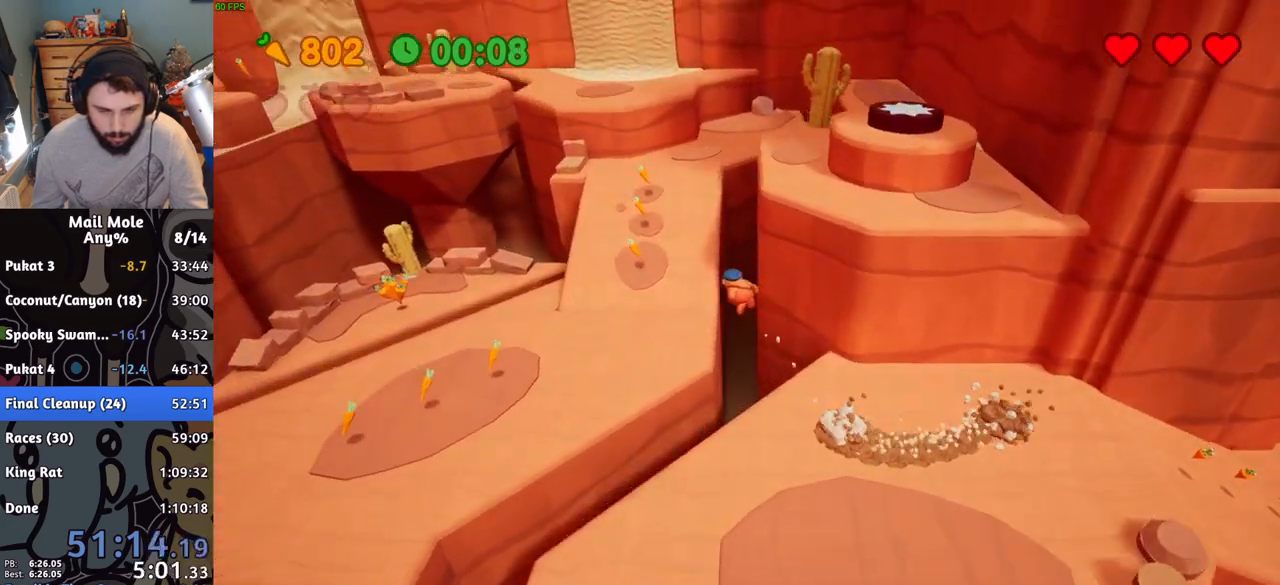
{"buttons": [], "left_stick": "up-right", "right_stick": "center", "button_events": []}
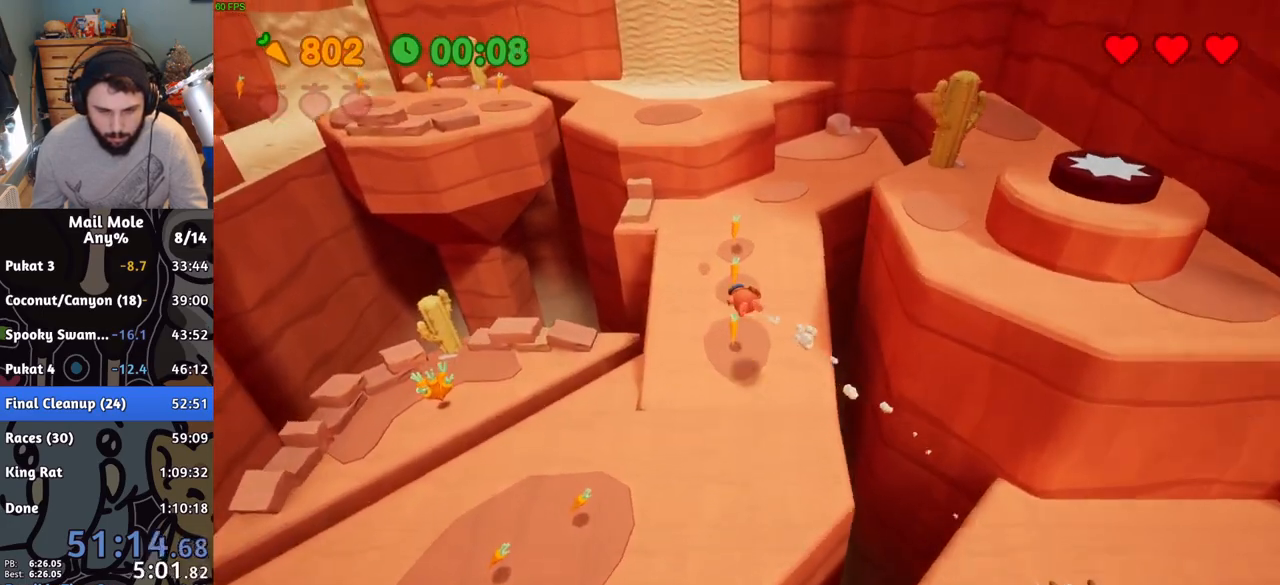
{"buttons": ["CROSS", "SQUARE"], "left_stick": "left", "right_stick": "center", "button_events": [[217, "CROSS", "down"], [217, "SQUARE", "down"]]}
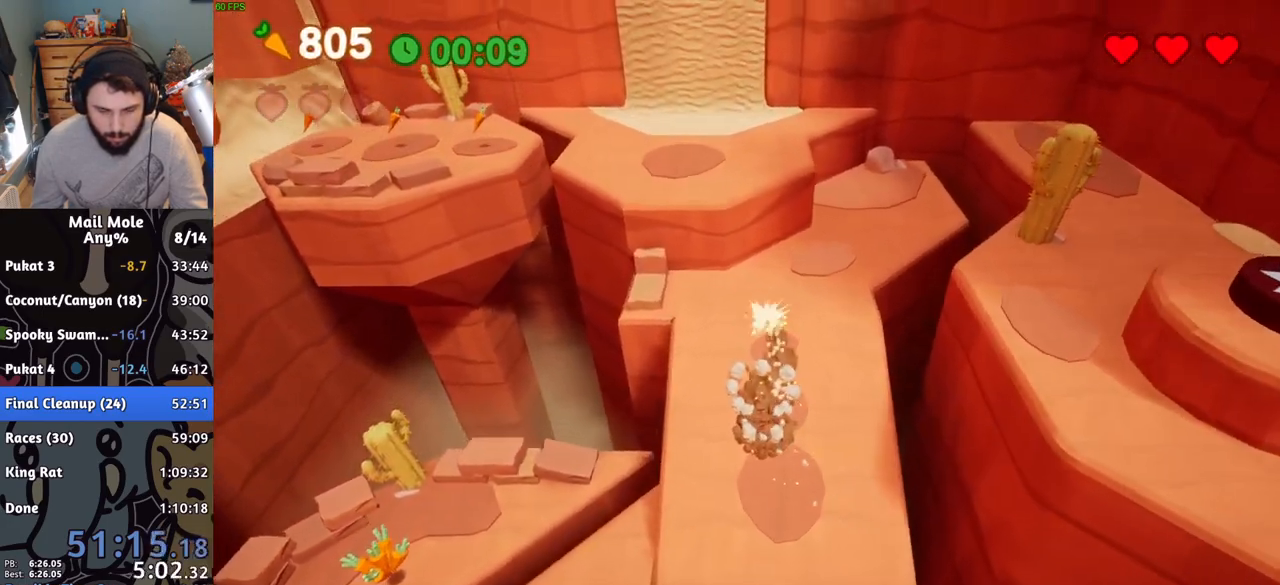
{"buttons": [], "left_stick": "up", "right_stick": "center", "button_events": [[67, "SQUARE", "up"], [84, "CROSS", "up"]]}
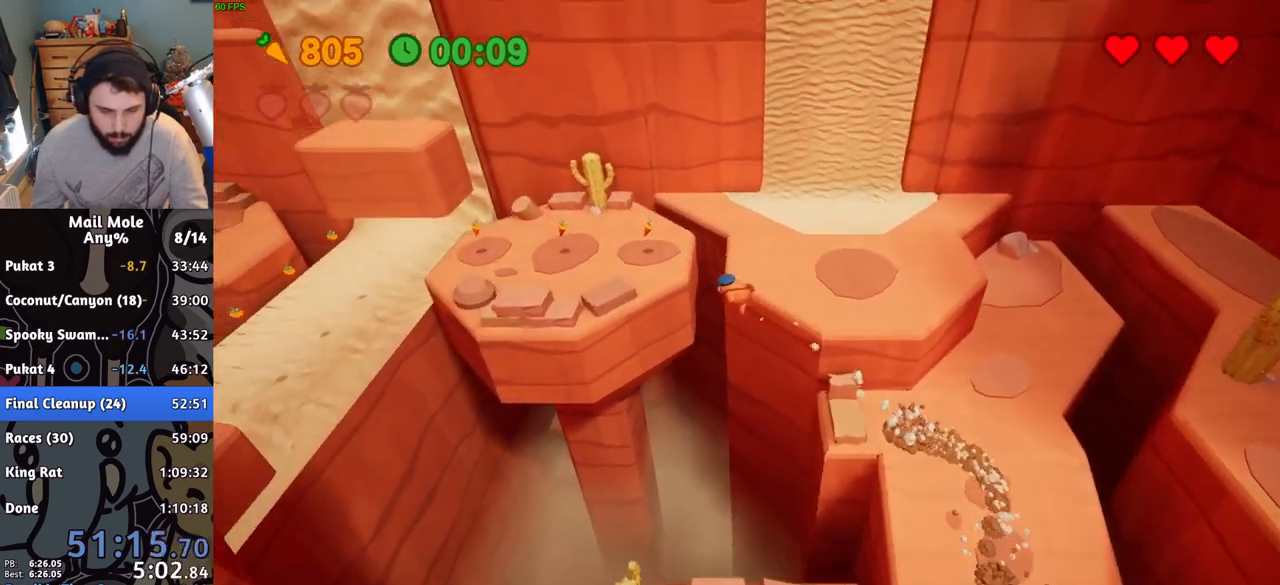
{"buttons": ["CROSS", "SQUARE"], "left_stick": "up-left", "right_stick": "center", "button_events": [[367, "CROSS", "down"], [367, "SQUARE", "down"]]}
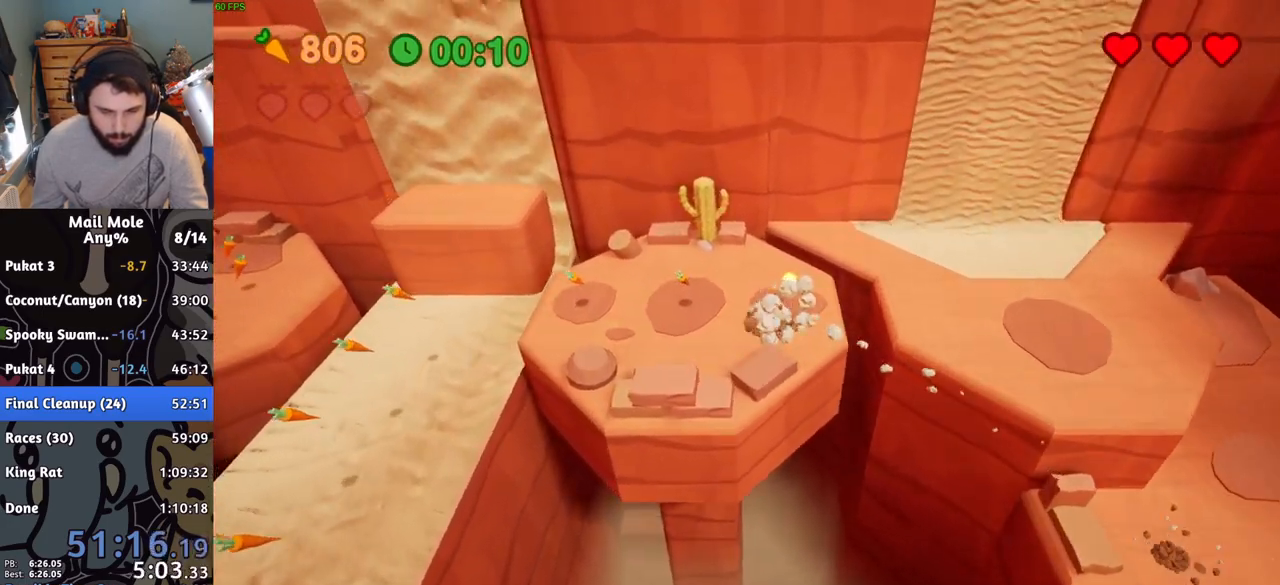
{"buttons": [], "left_stick": "left", "right_stick": "center", "button_events": [[200, "SQUARE", "up"], [217, "CROSS", "up"]]}
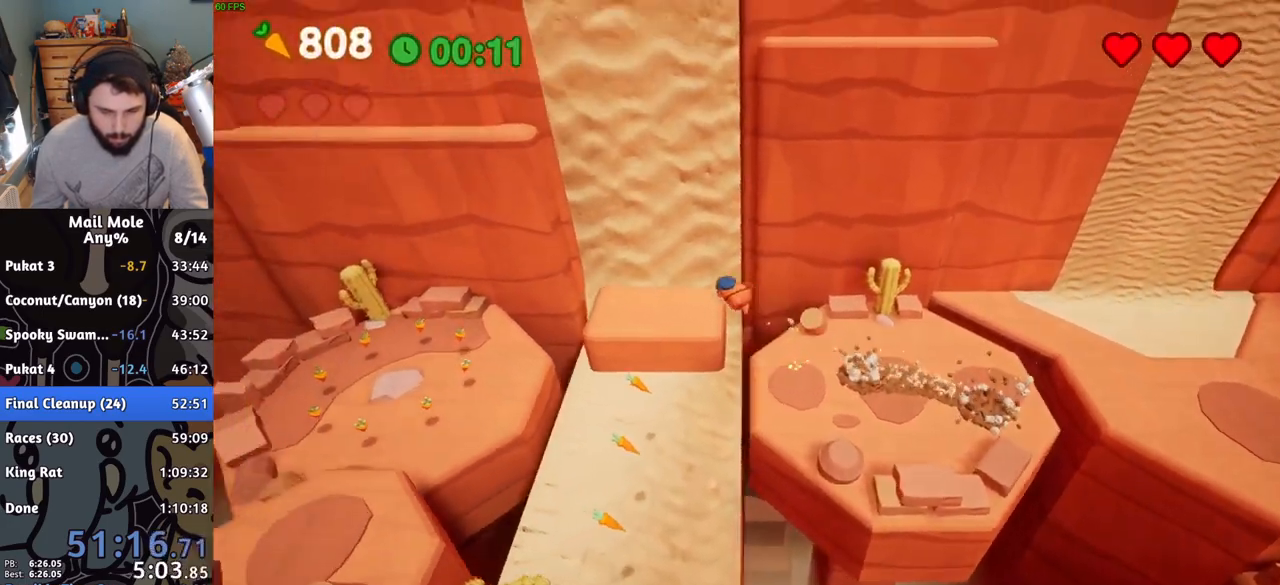
{"buttons": [], "left_stick": "down-right", "right_stick": "center", "button_events": []}
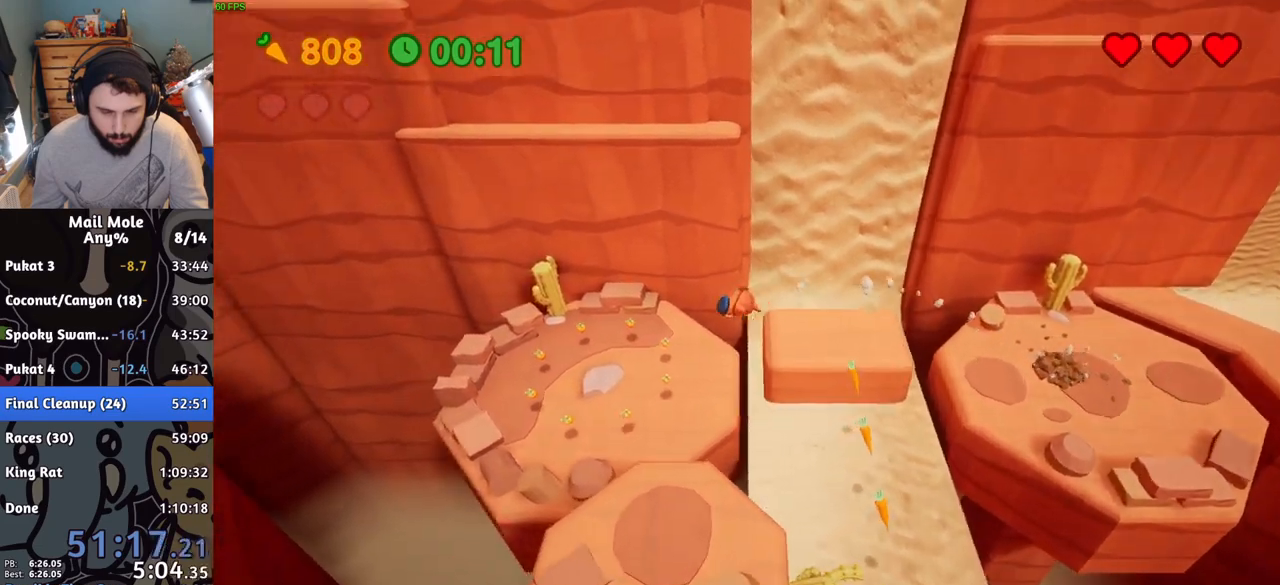
{"buttons": ["CROSS"], "left_stick": "down-right", "right_stick": "center", "button_events": [[284, "CROSS", "down"]]}
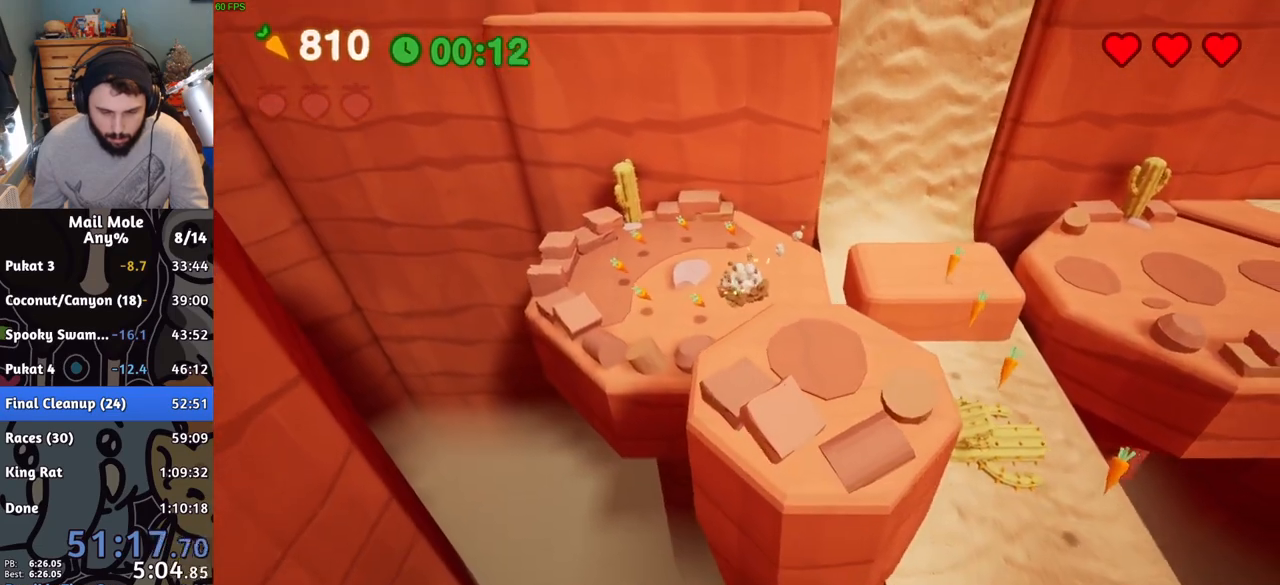
{"buttons": [], "left_stick": "down", "right_stick": "center", "button_events": [[233, "CROSS", "up"]]}
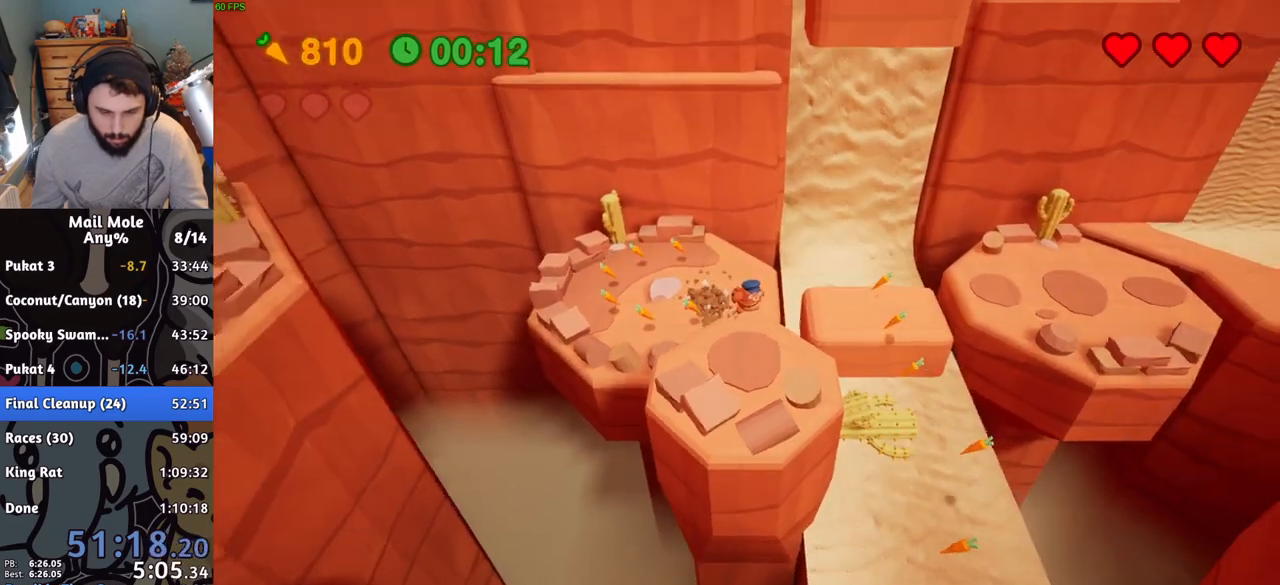
{"buttons": [], "left_stick": "up", "right_stick": "center", "button_events": []}
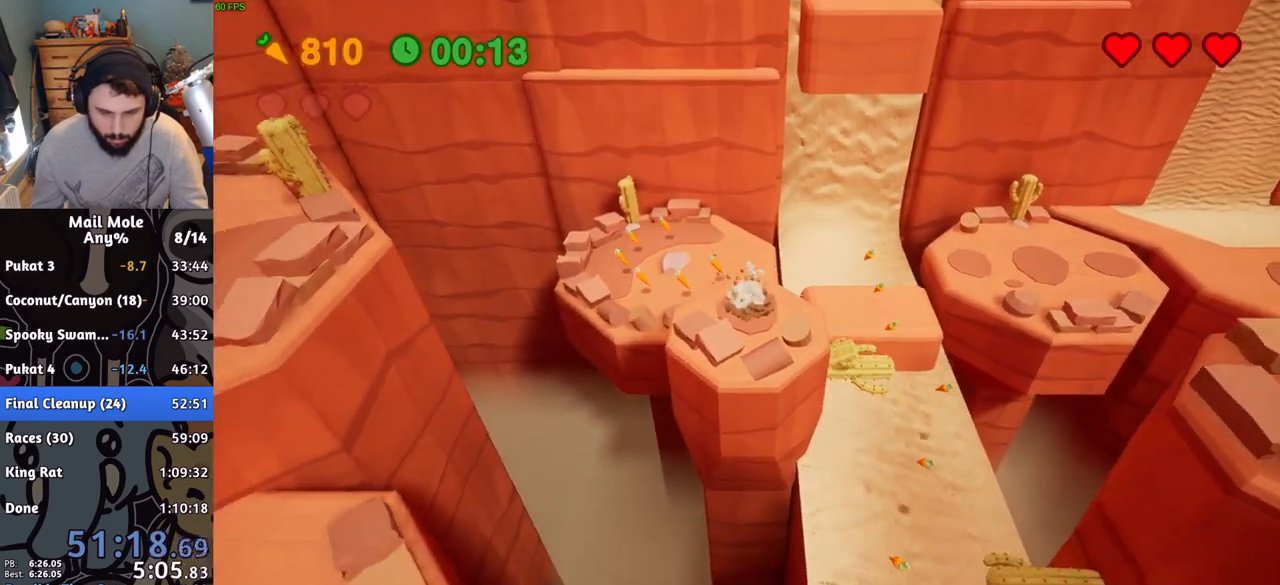
{"buttons": [], "left_stick": "down", "right_stick": "center", "button_events": [[67, "CROSS", "down"], [117, "CROSS", "up"]]}
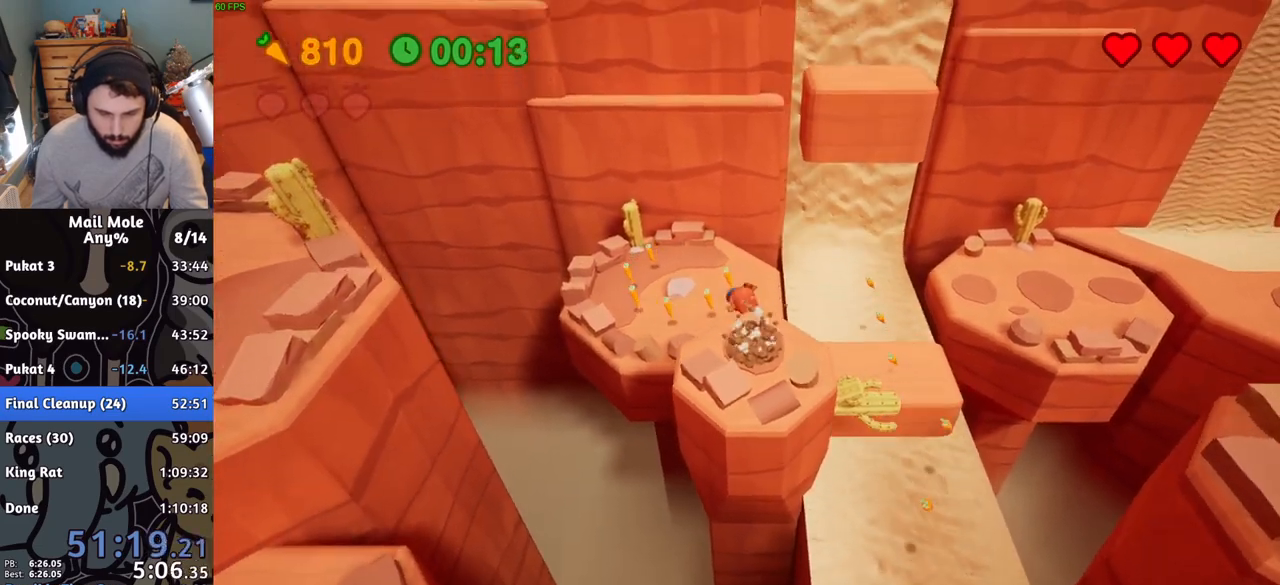
{"buttons": ["CROSS", "SQUARE"], "left_stick": "down-left", "right_stick": "center", "button_events": [[251, "CROSS", "down"], [267, "SQUARE", "down"]]}
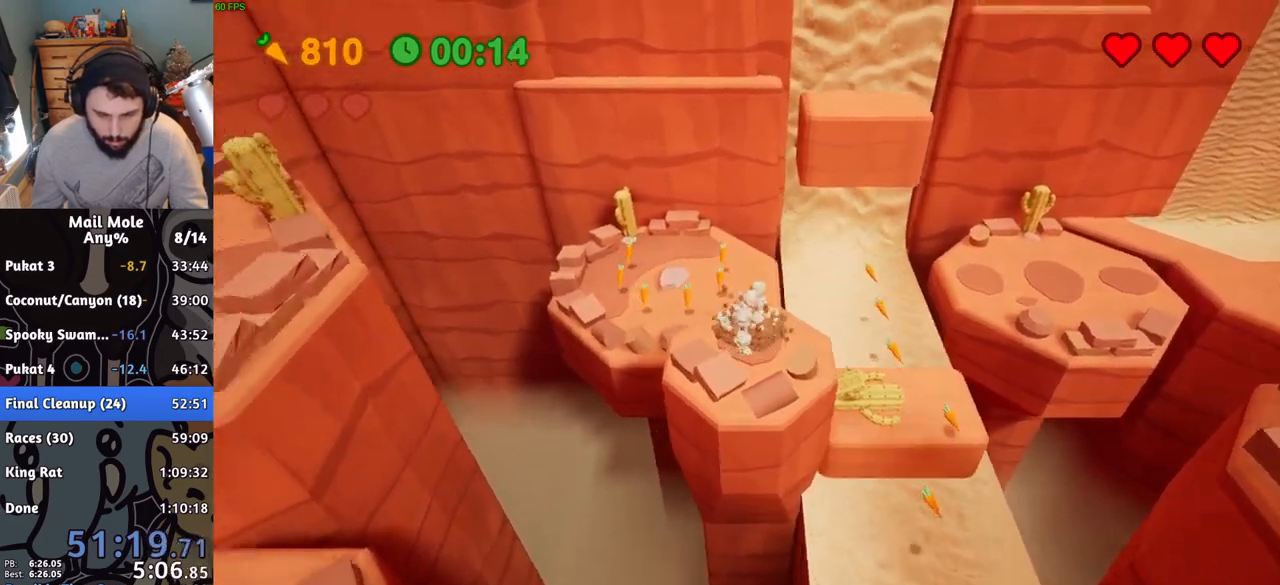
{"buttons": [], "left_stick": "down", "right_stick": "center", "button_events": [[50, "CROSS", "up"], [50, "SQUARE", "up"]]}